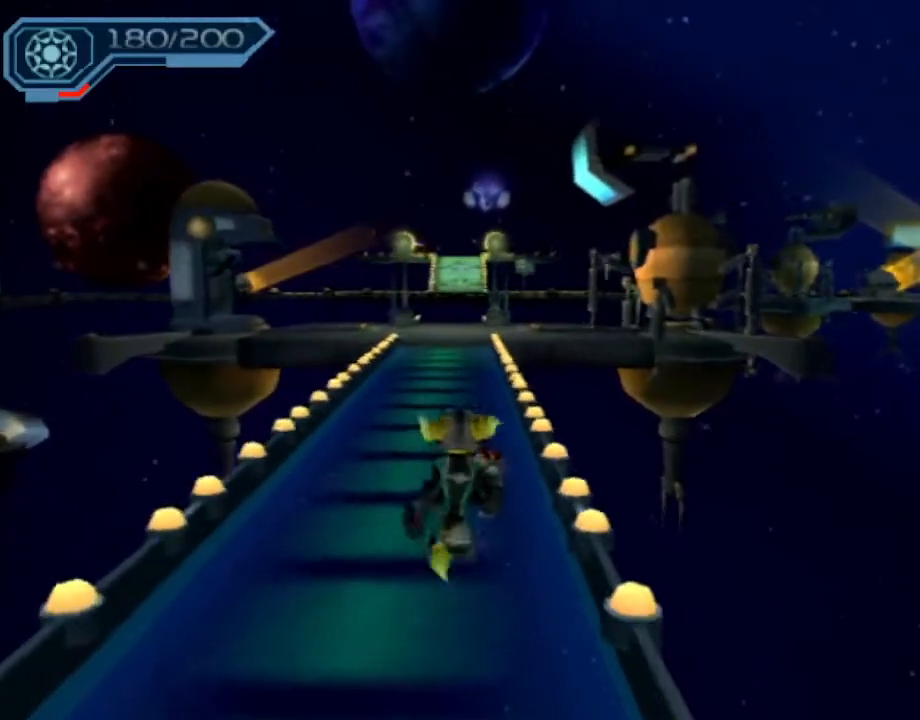
Gameplay with a controller (PlayStation layout); each line is a JSON object with the inputs held at the frame after it. "events" lists button and stick changes between this image and that frame as [ms after this image, input, new state], when the widget could be followed in between. Not read: L3 R3.
{"buttons": ["R2"], "left_stick": "up", "right_stick": "center", "events": []}
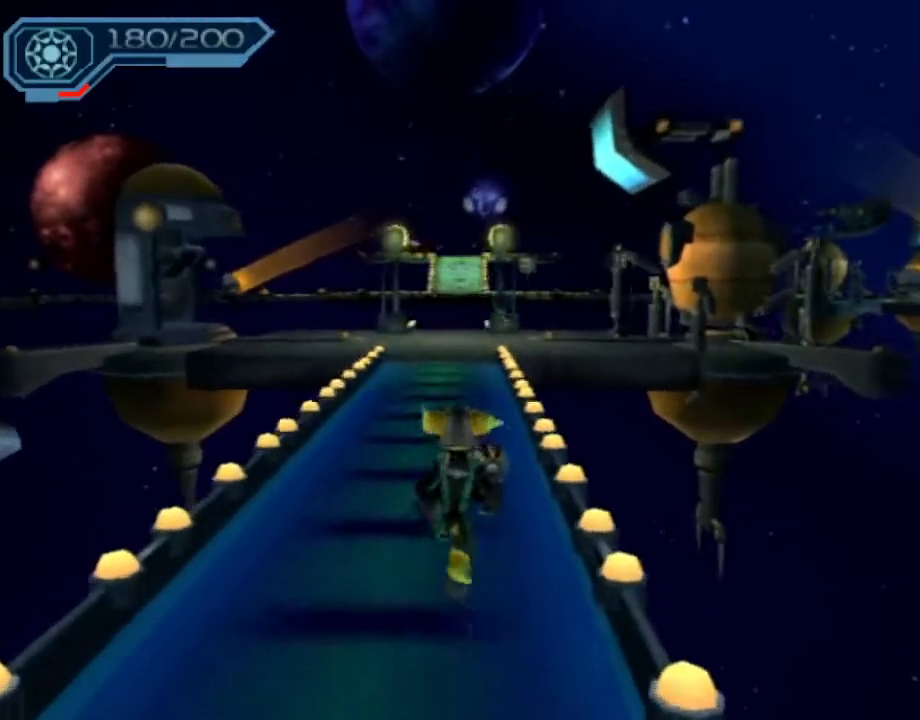
{"buttons": ["R2"], "left_stick": "up", "right_stick": "center", "events": []}
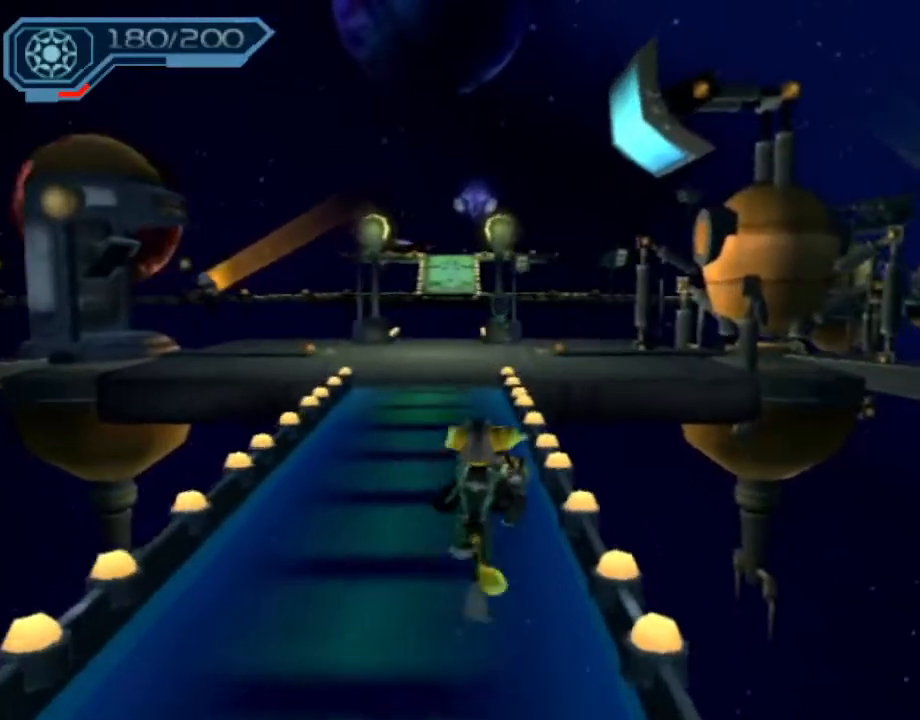
{"buttons": ["R2"], "left_stick": "up", "right_stick": "center", "events": []}
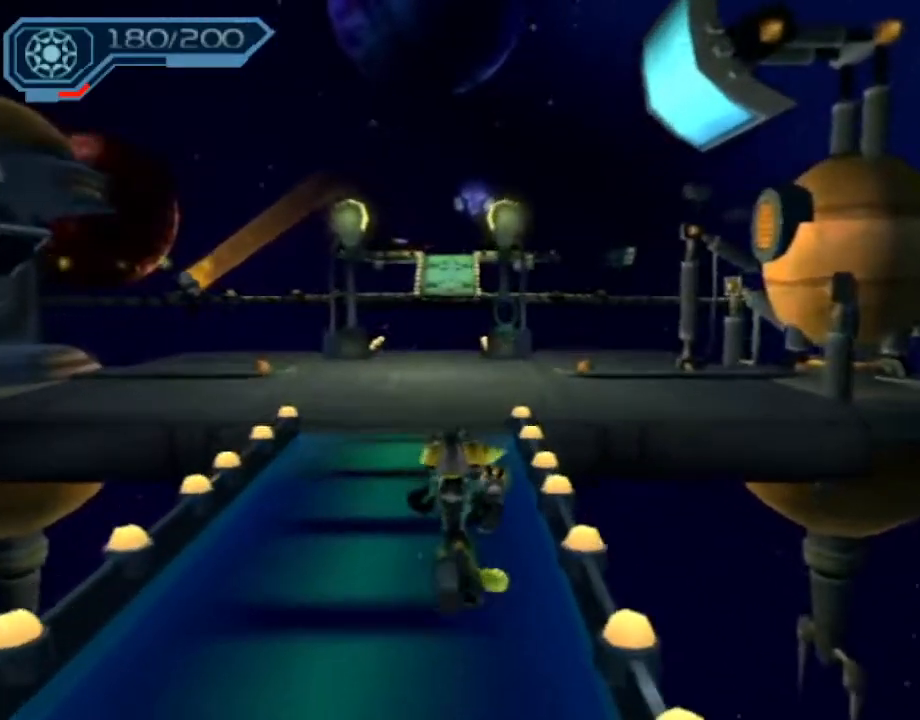
{"buttons": ["CROSS", "R1"], "left_stick": "up-right", "right_stick": "center", "events": [[17, "R2", "up"], [417, "CROSS", "down"], [417, "R1", "down"], [467, "left_stick", "up-right"]]}
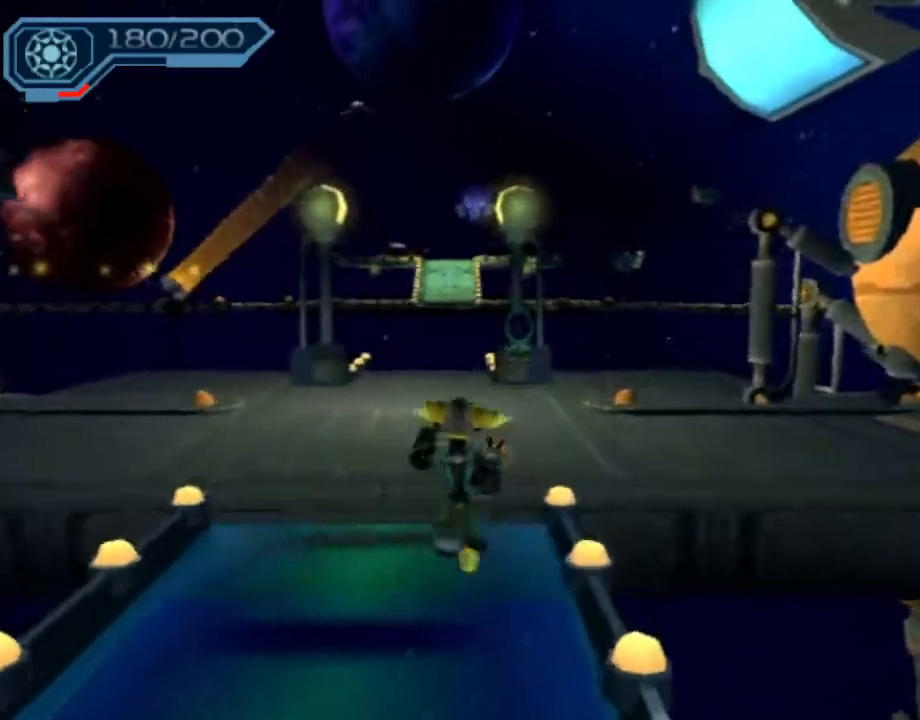
{"buttons": [], "left_stick": "up", "right_stick": "center", "events": [[17, "left_stick", "right"], [67, "left_stick", "up-right"], [200, "left_stick", "up"], [283, "CROSS", "up"], [283, "R1", "up"]]}
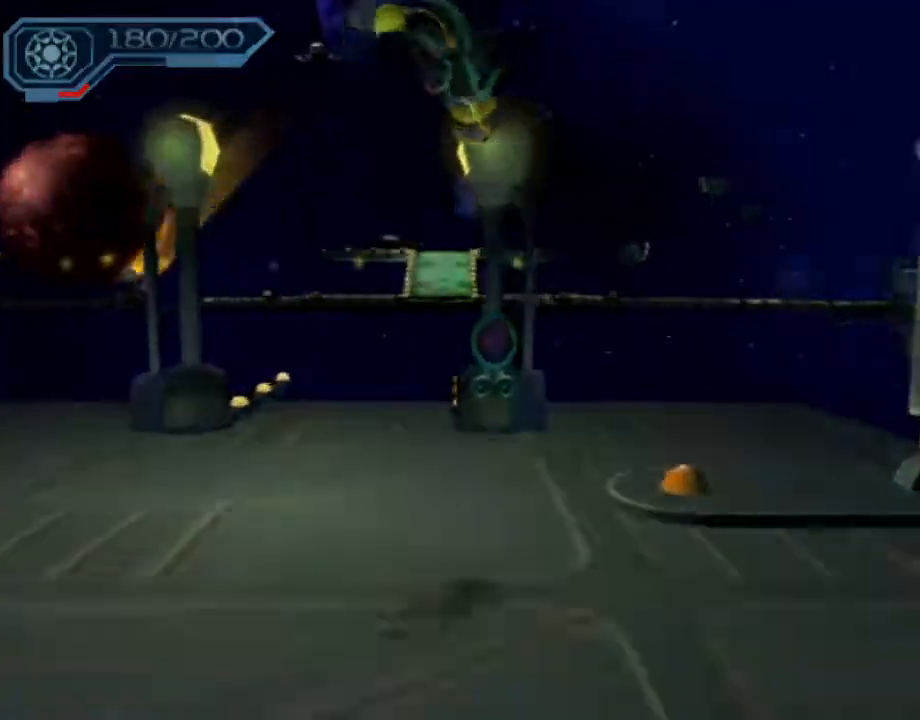
{"buttons": [], "left_stick": "center", "right_stick": "center", "events": [[50, "left_stick", "center"]]}
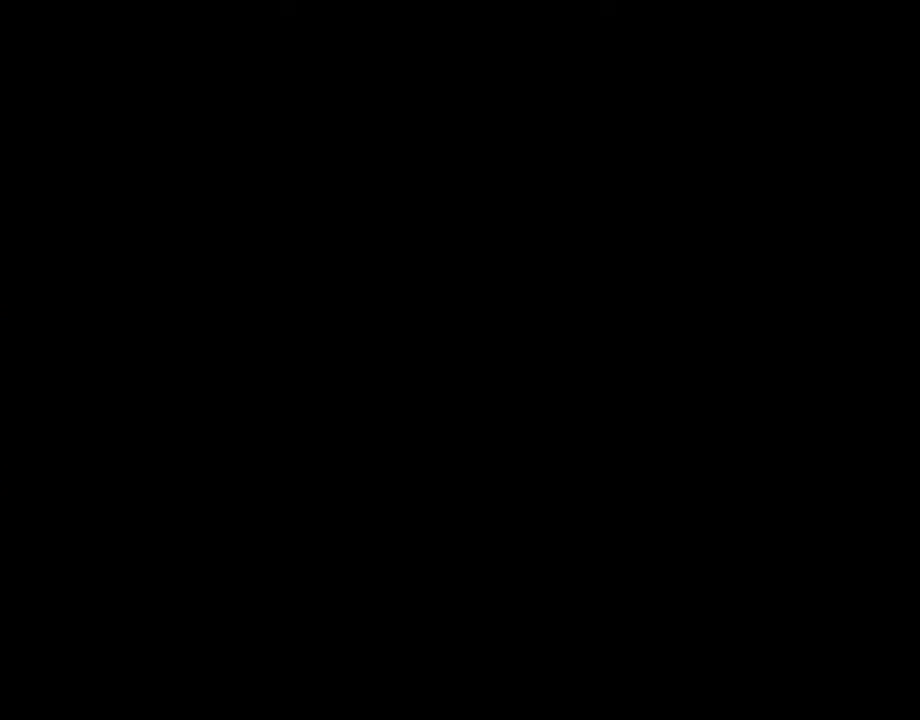
{"buttons": [], "left_stick": "center", "right_stick": "center", "events": [[317, "START", "down"], [433, "START", "up"]]}
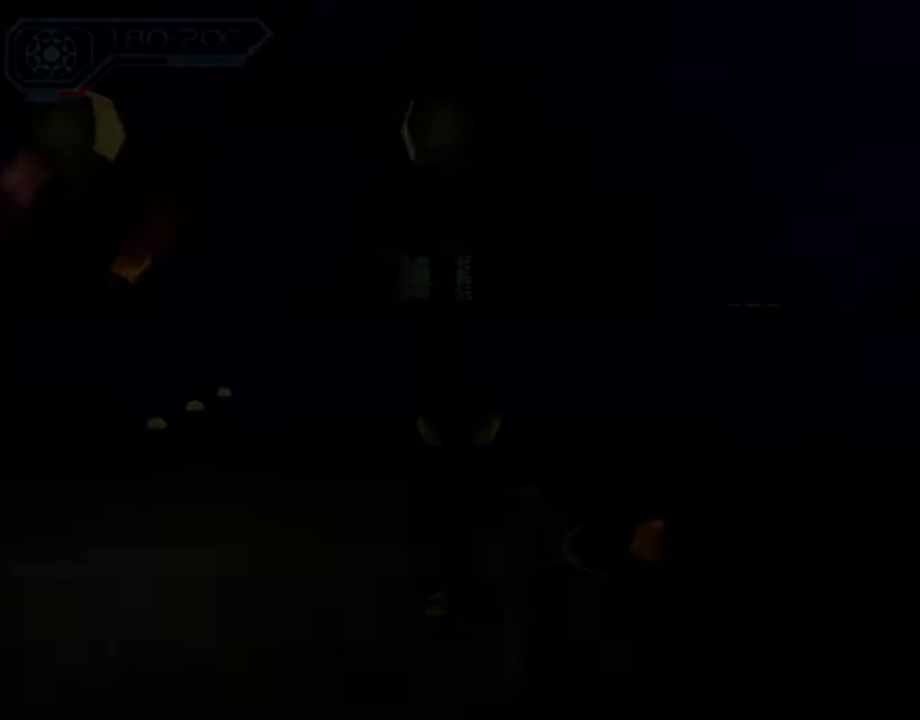
{"buttons": [], "left_stick": "center", "right_stick": "center", "events": [[50, "TRIANGLE", "down"], [150, "TRIANGLE", "up"]]}
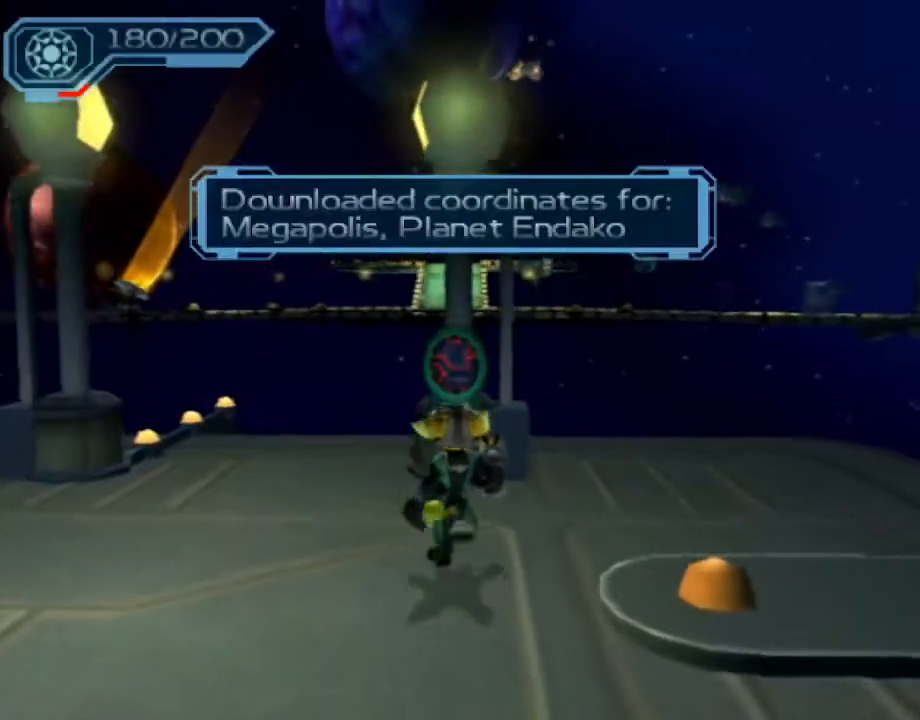
{"buttons": [], "left_stick": "center", "right_stick": "center", "events": []}
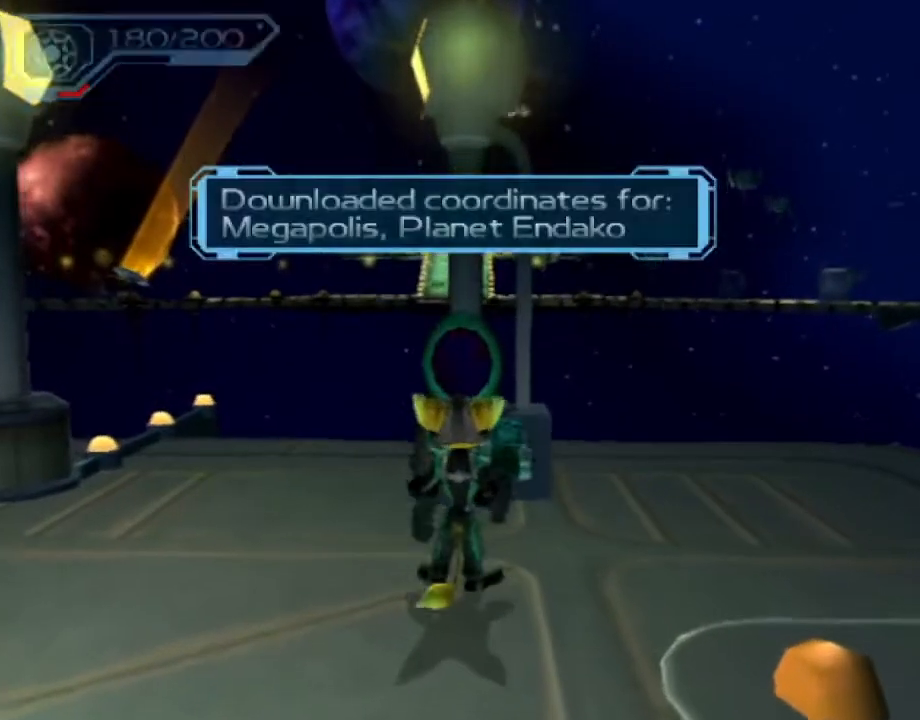
{"buttons": [], "left_stick": "center", "right_stick": "center", "events": []}
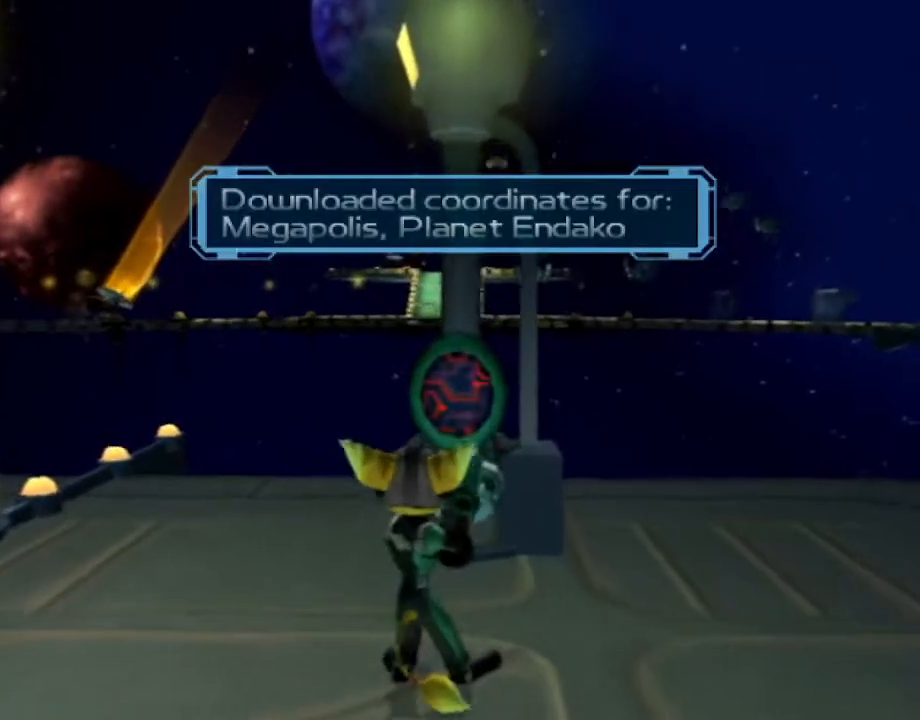
{"buttons": [], "left_stick": "center", "right_stick": "center", "events": []}
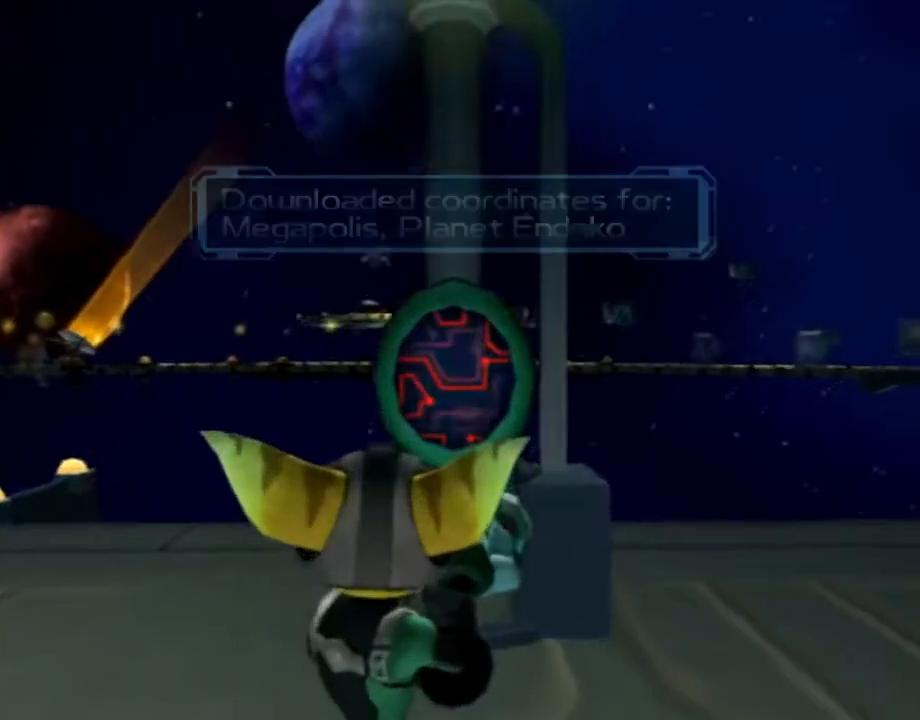
{"buttons": [], "left_stick": "center", "right_stick": "center", "events": []}
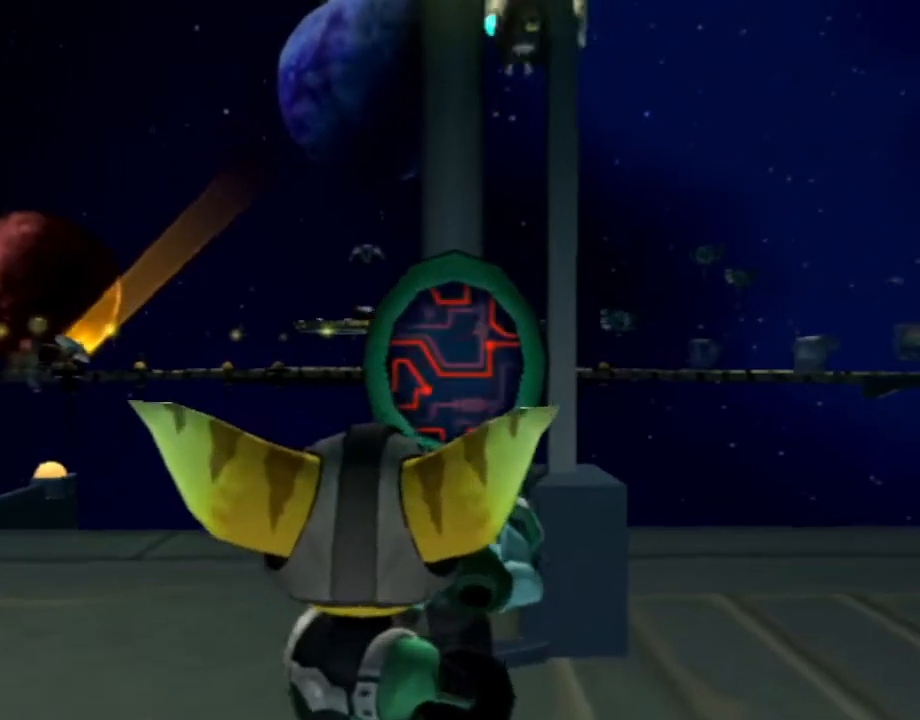
{"buttons": [], "left_stick": "center", "right_stick": "center", "events": []}
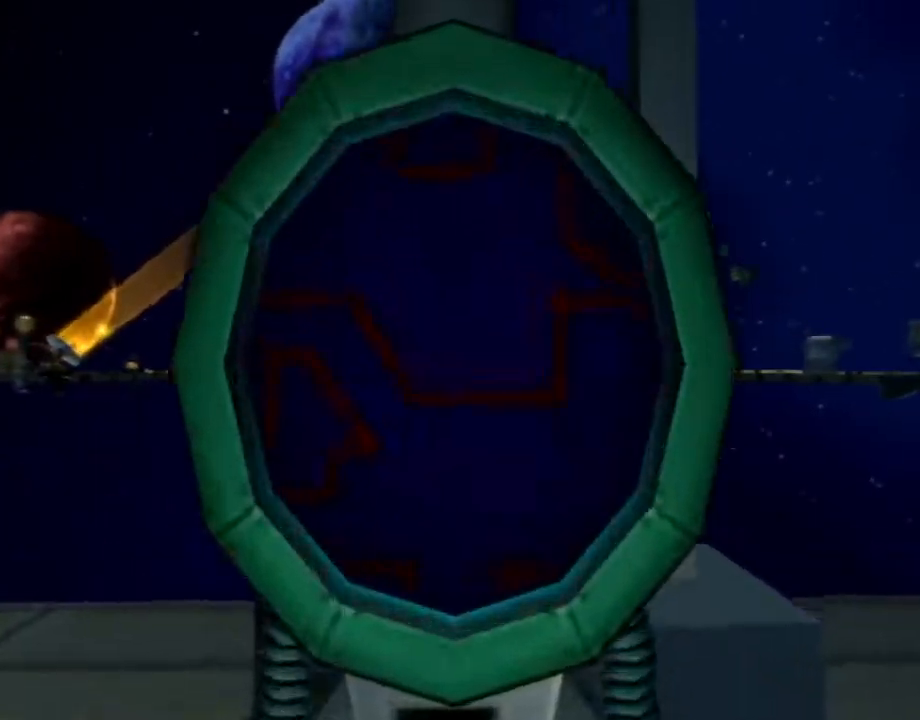
{"buttons": [], "left_stick": "center", "right_stick": "center", "events": []}
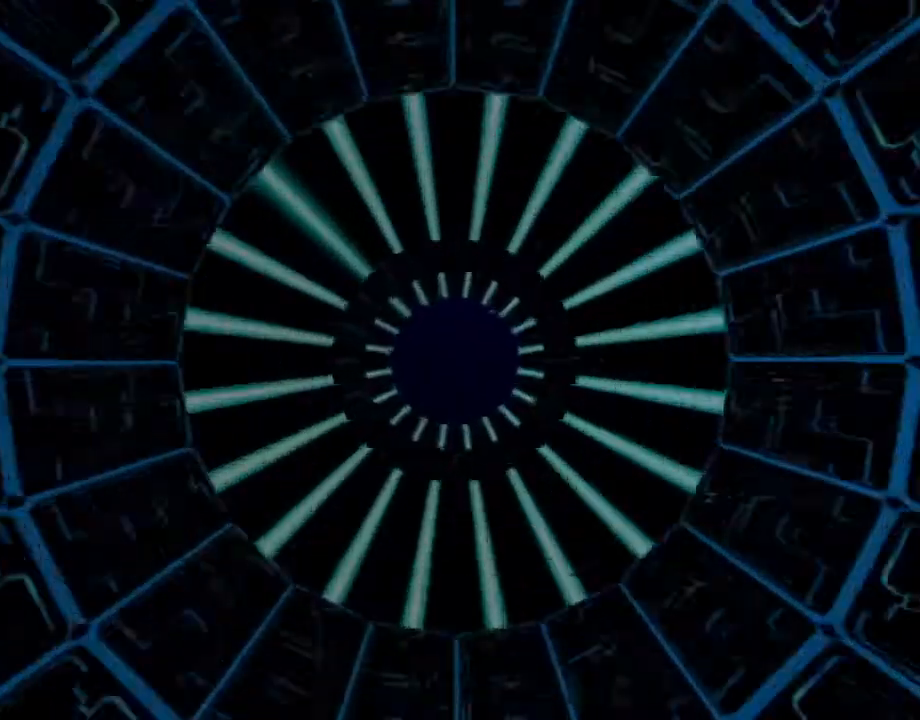
{"buttons": [], "left_stick": "center", "right_stick": "center"}
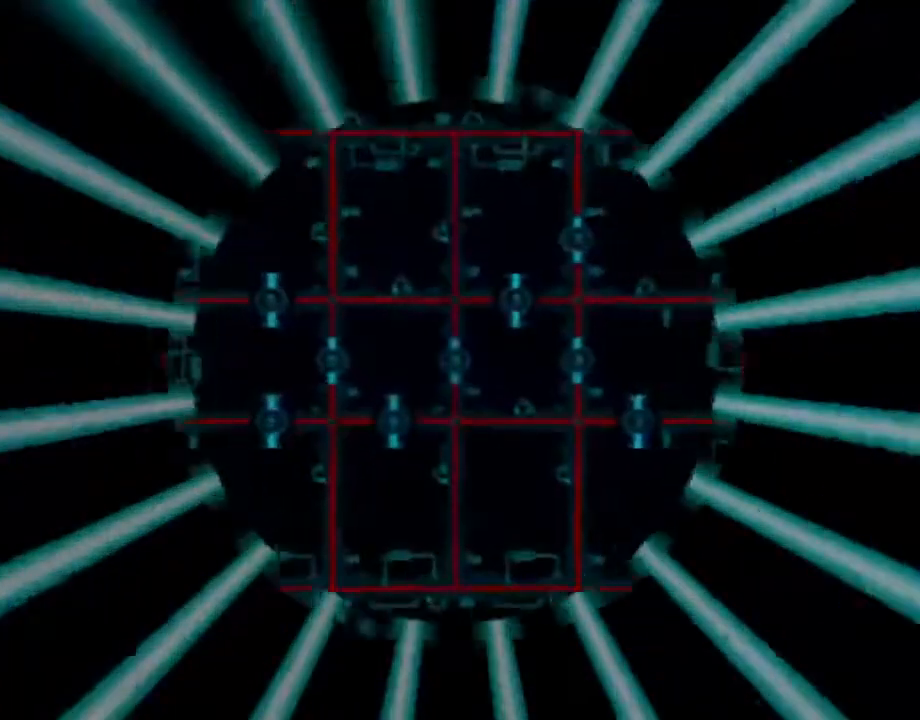
{"buttons": [], "left_stick": "center", "right_stick": "center", "events": []}
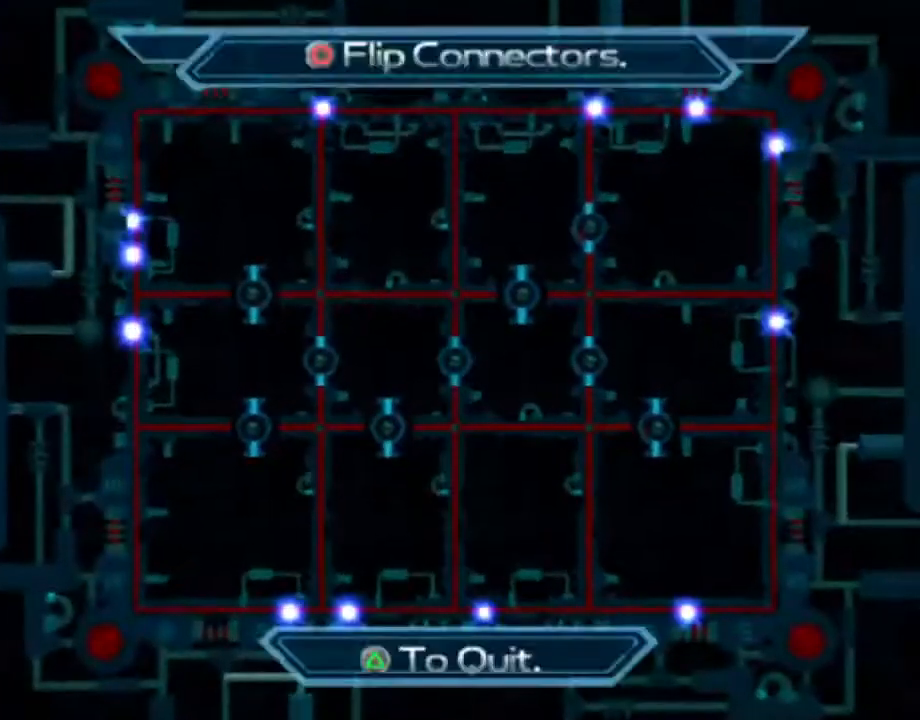
{"buttons": [], "left_stick": "center", "right_stick": "center", "events": []}
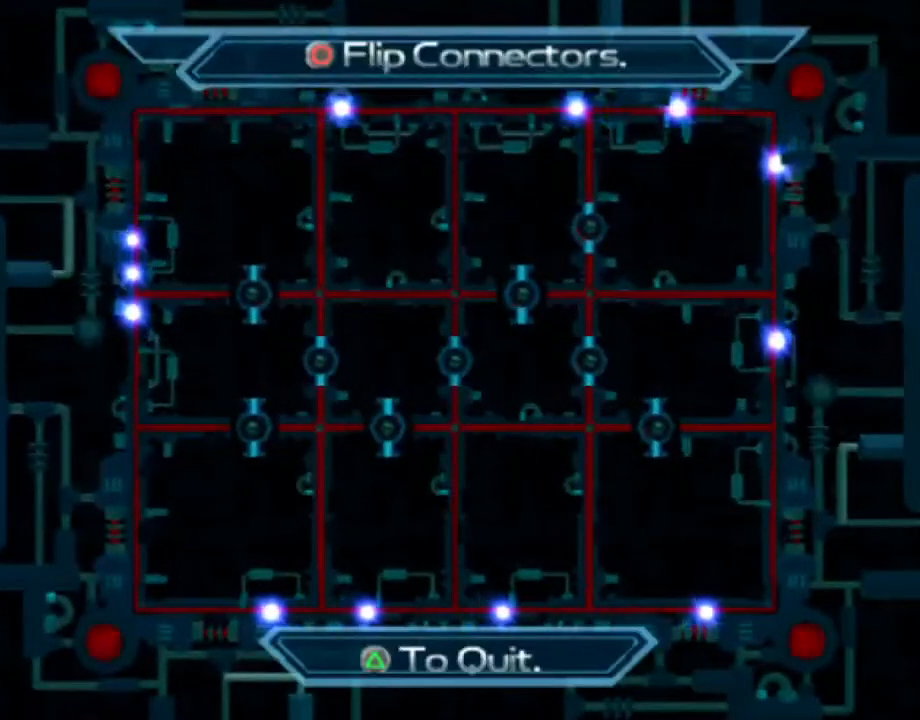
{"buttons": [], "left_stick": "center", "right_stick": "center", "events": []}
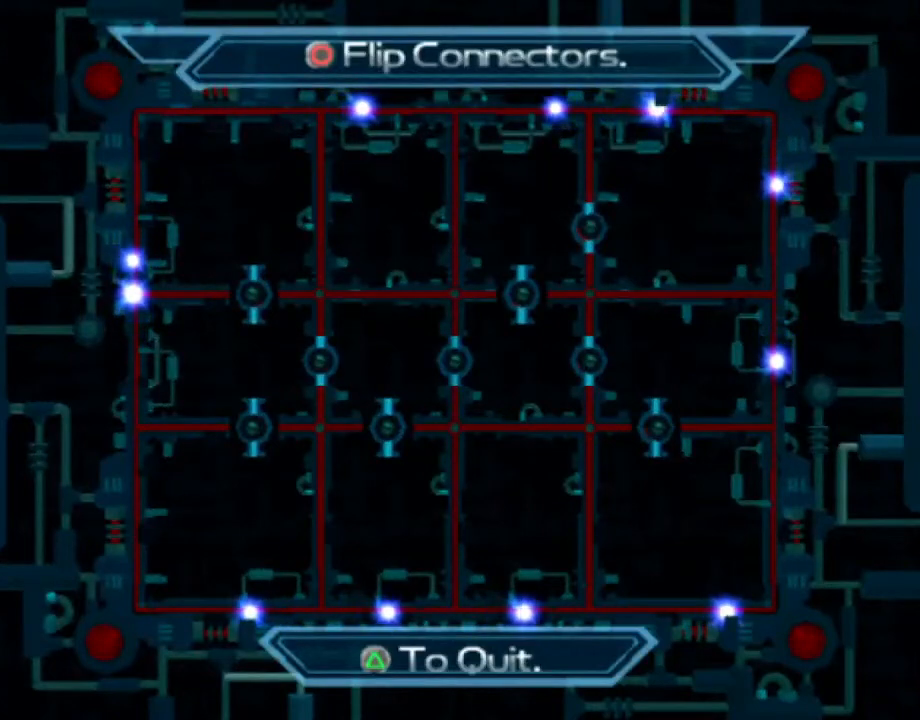
{"buttons": [], "left_stick": "center", "right_stick": "center", "events": [[417, "CIRCLE", "down"], [500, "CIRCLE", "up"]]}
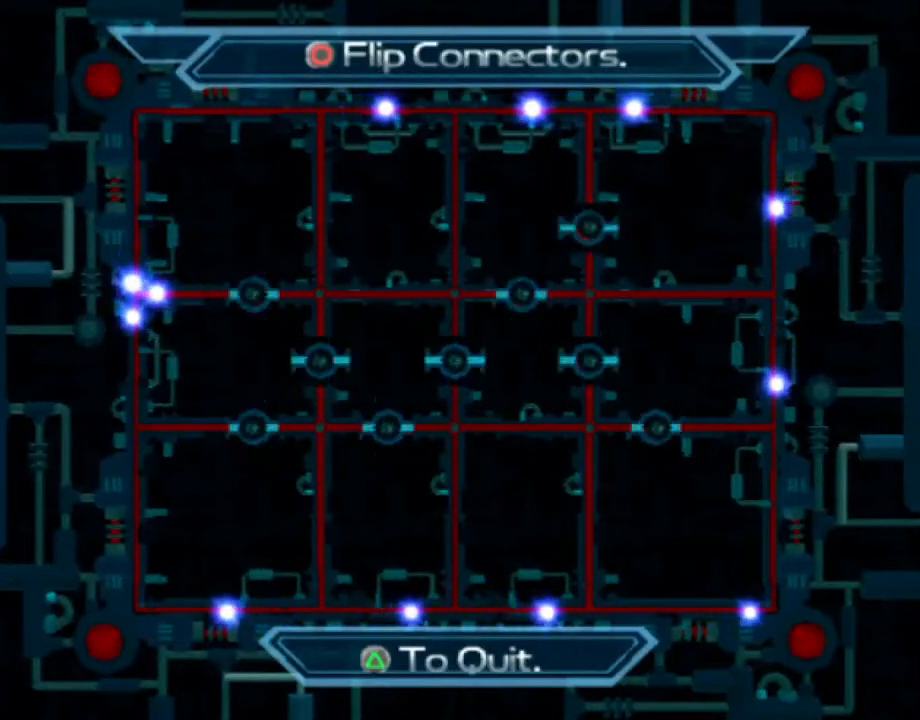
{"buttons": [], "left_stick": "center", "right_stick": "center", "events": [[17, "right_stick", "down"], [83, "right_stick", "center"]]}
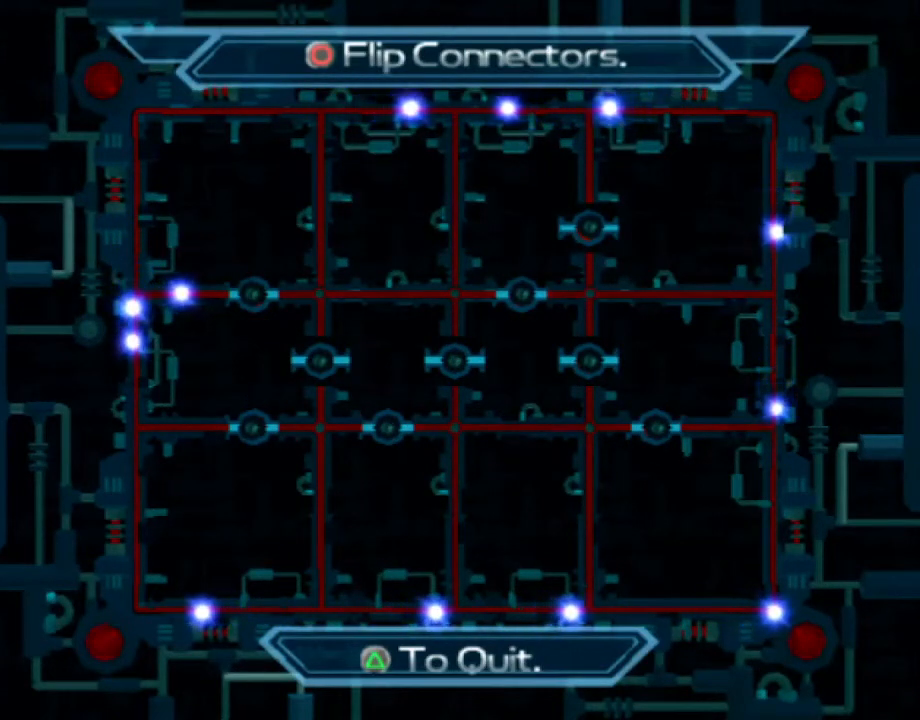
{"buttons": [], "left_stick": "center", "right_stick": "center", "events": []}
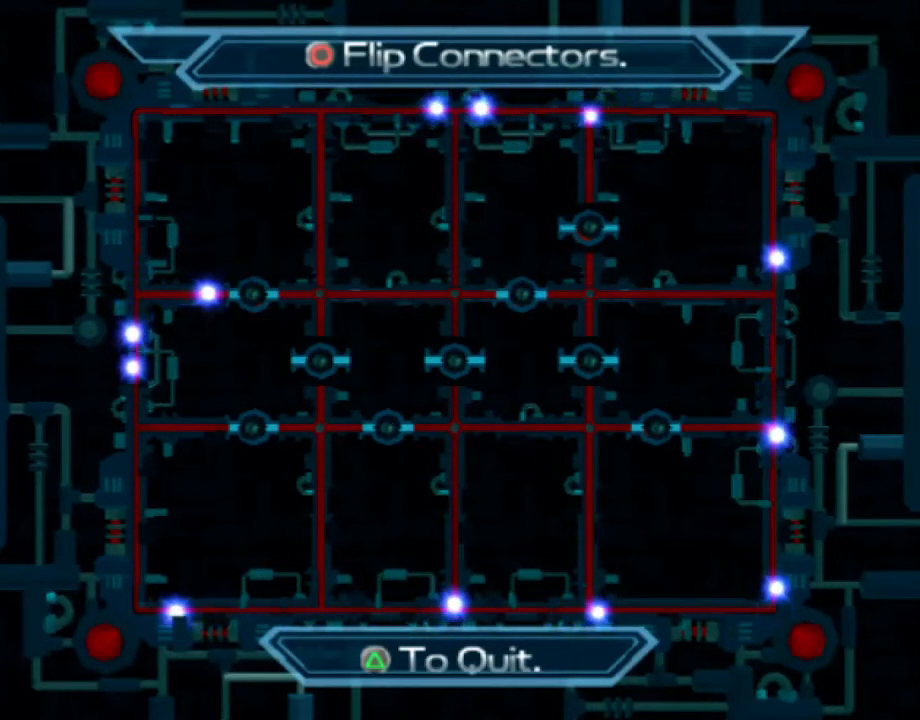
{"buttons": [], "left_stick": "center", "right_stick": "center", "events": []}
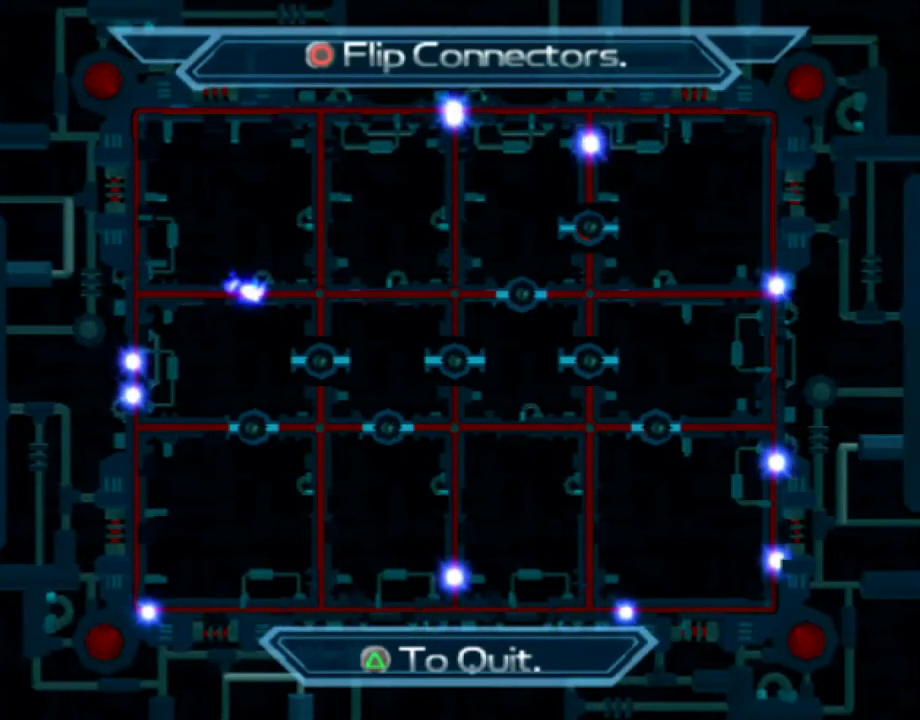
{"buttons": [], "left_stick": "center", "right_stick": "center", "events": [[100, "CIRCLE", "down"], [183, "CIRCLE", "up"]]}
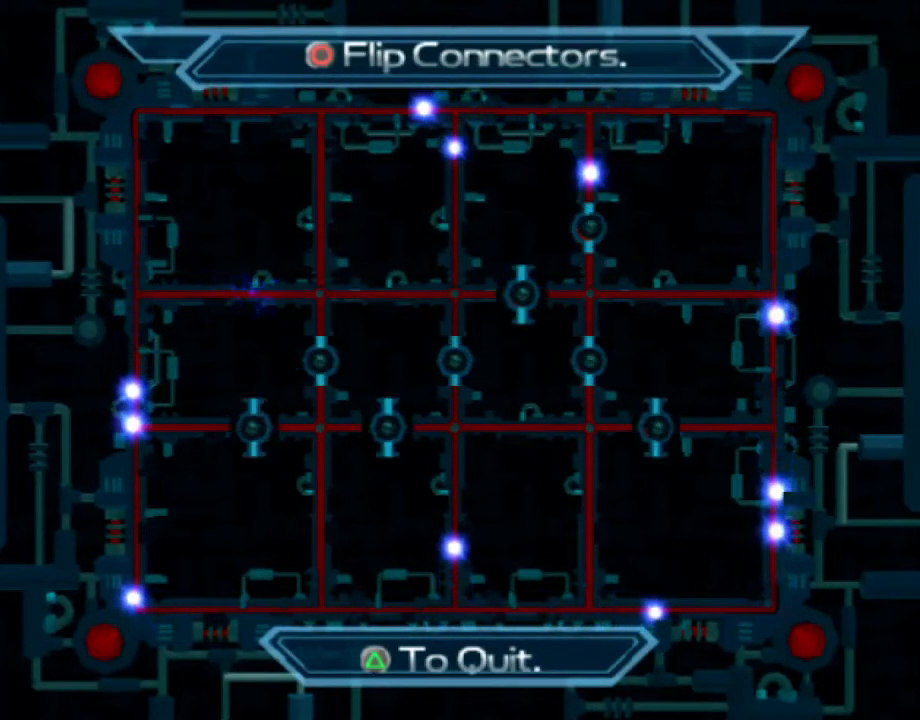
{"buttons": [], "left_stick": "center", "right_stick": "center", "events": []}
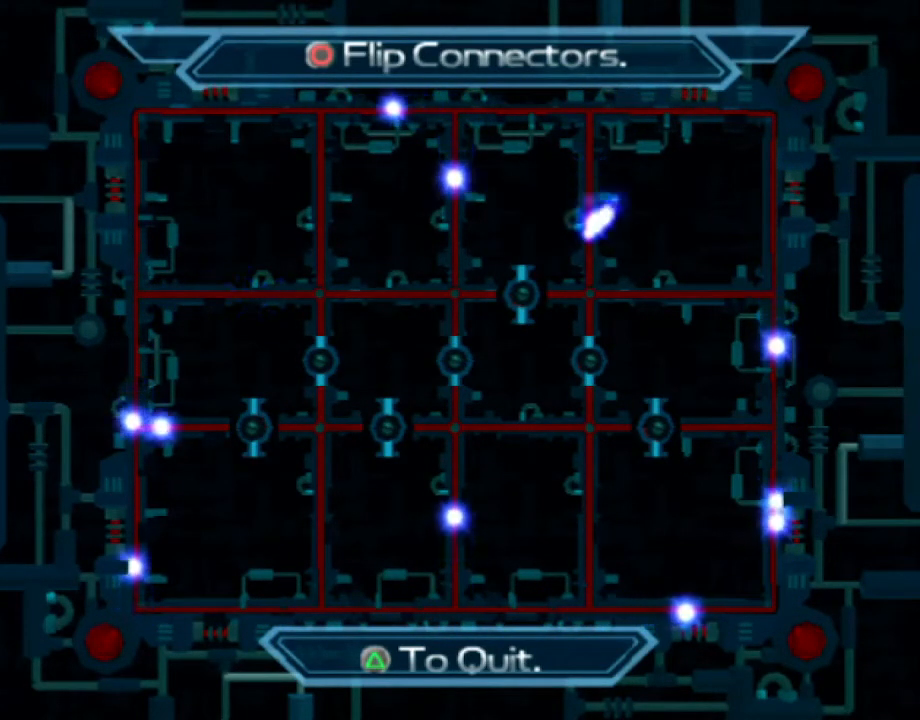
{"buttons": [], "left_stick": "center", "right_stick": "center", "events": [[217, "CIRCLE", "down"], [300, "CIRCLE", "up"]]}
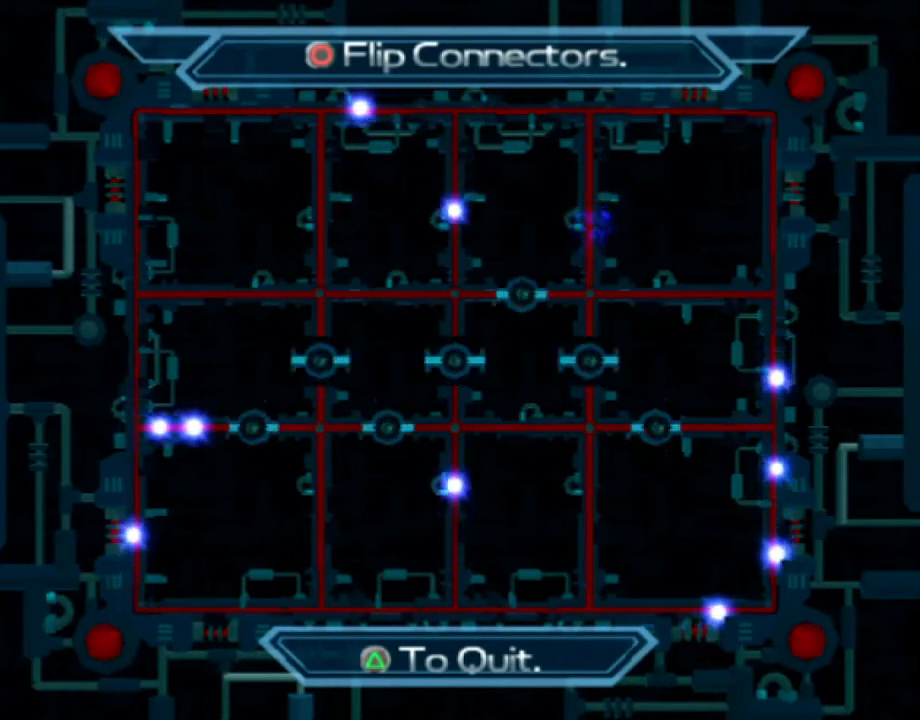
{"buttons": [], "left_stick": "center", "right_stick": "center", "events": []}
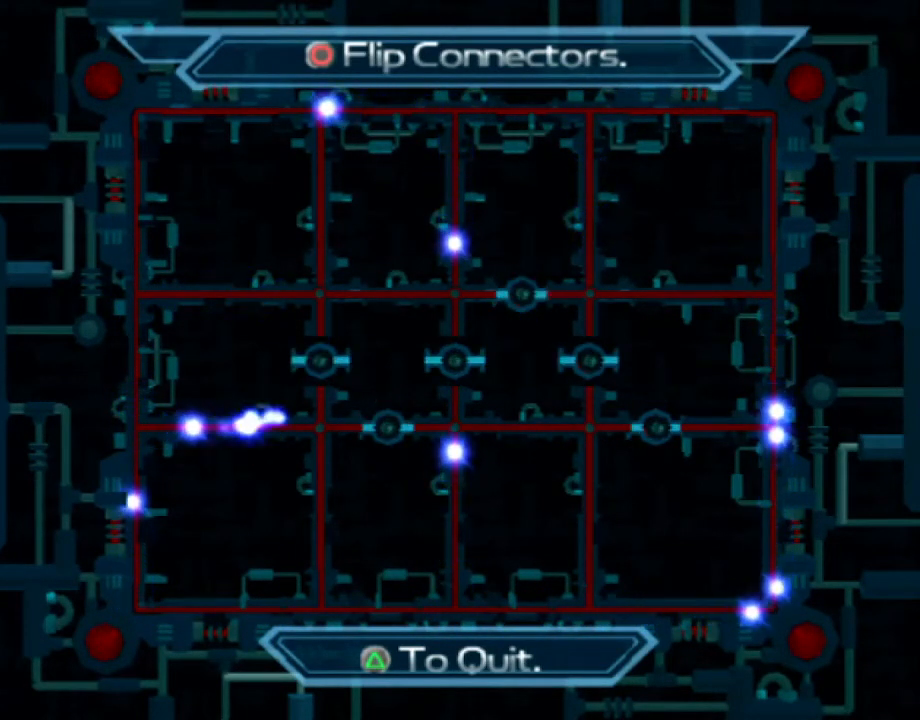
{"buttons": [], "left_stick": "center", "right_stick": "center", "events": [[167, "CIRCLE", "down"], [283, "CIRCLE", "up"]]}
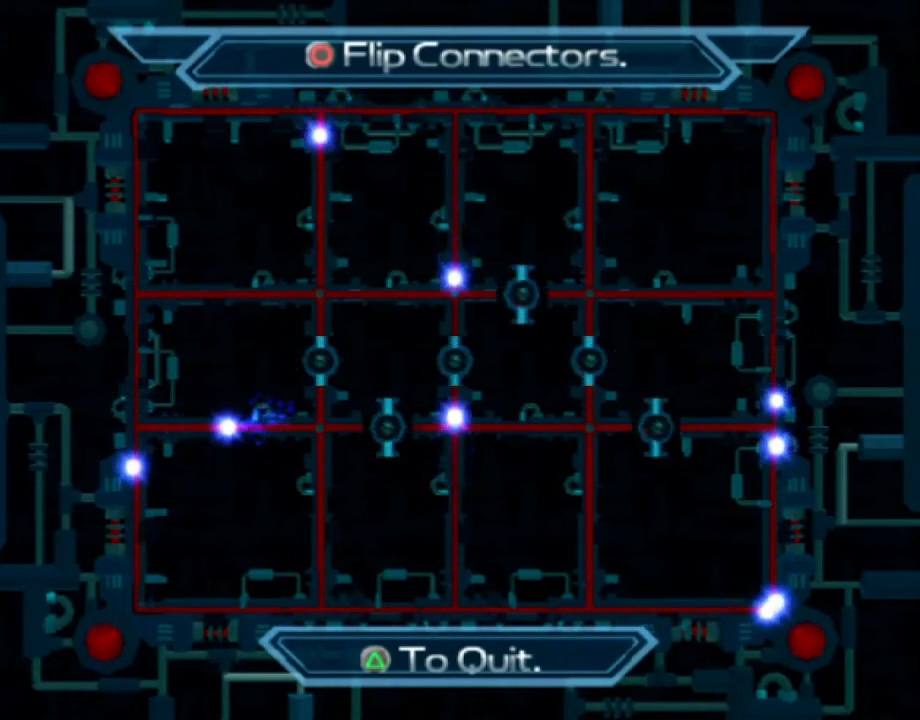
{"buttons": [], "left_stick": "center", "right_stick": "center", "events": []}
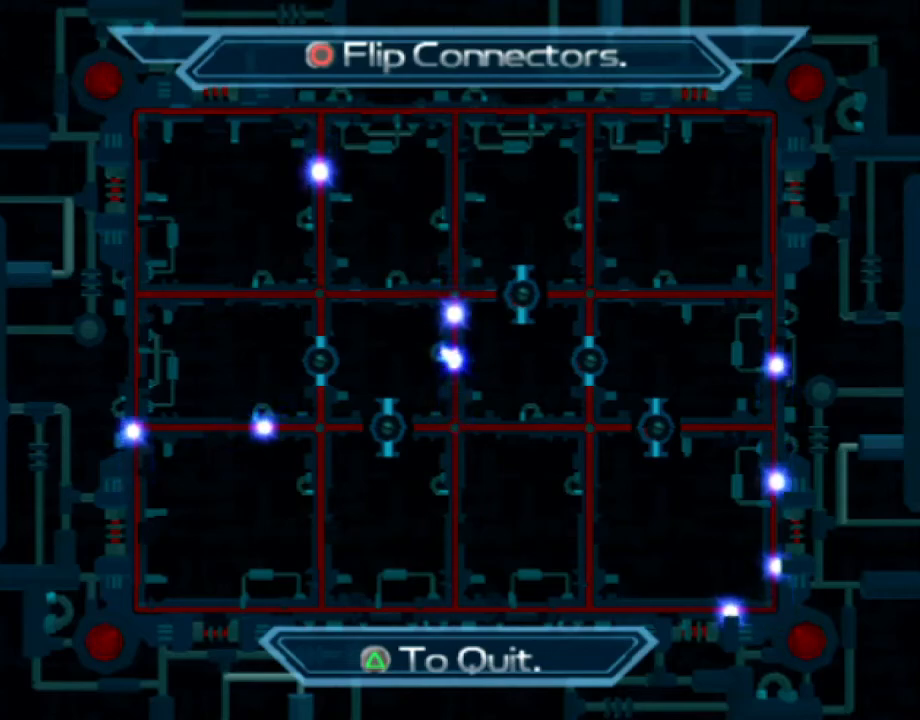
{"buttons": [], "left_stick": "center", "right_stick": "center", "events": [[183, "CIRCLE", "down"], [283, "CIRCLE", "up"]]}
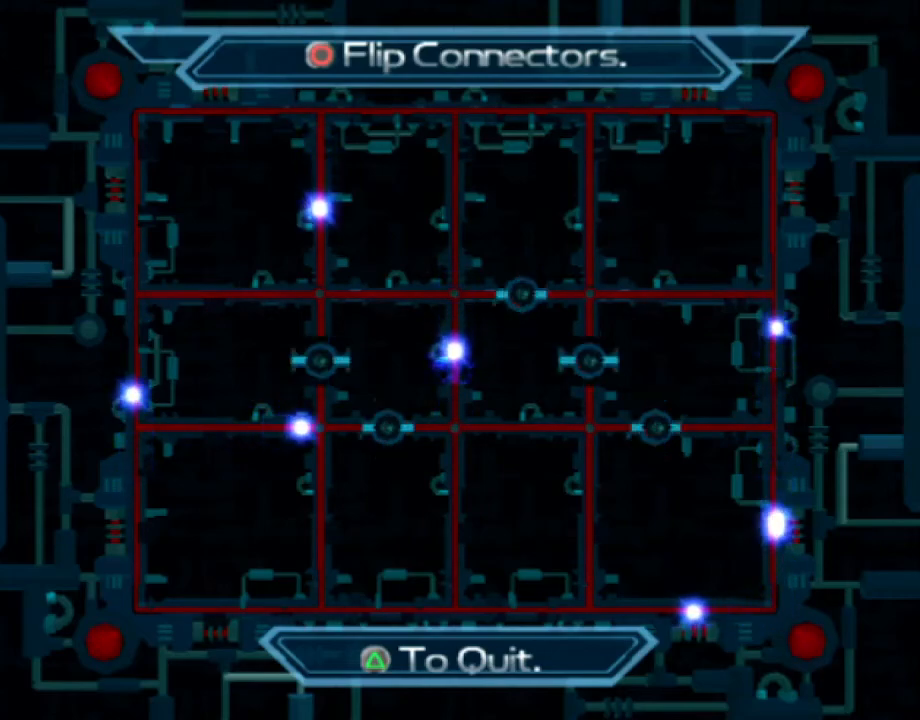
{"buttons": [], "left_stick": "center", "right_stick": "center", "events": []}